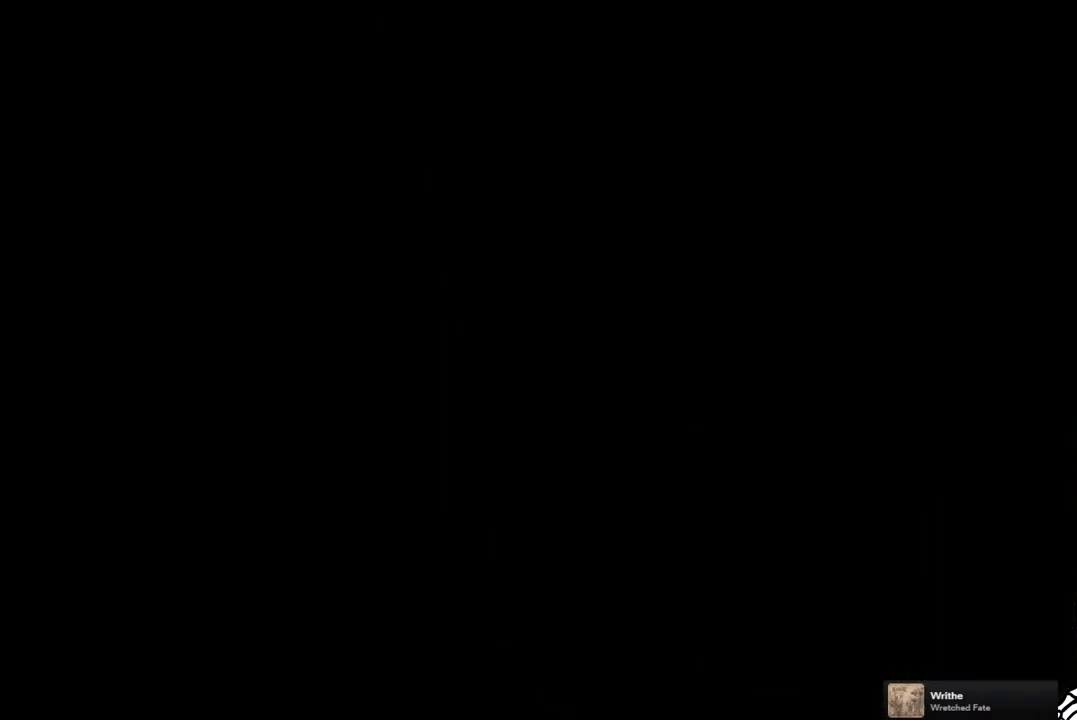
Gameplay with a controller (PlayStation layout); each line is a JSON object with the inputs held at the frame after it. "events" lists button and stick changes between this image and that frame as [ms after this image, input, new state], when the widget could be followed in between. Not read: L3 R3.
{"buttons": [], "left_stick": "center", "right_stick": "center", "events": []}
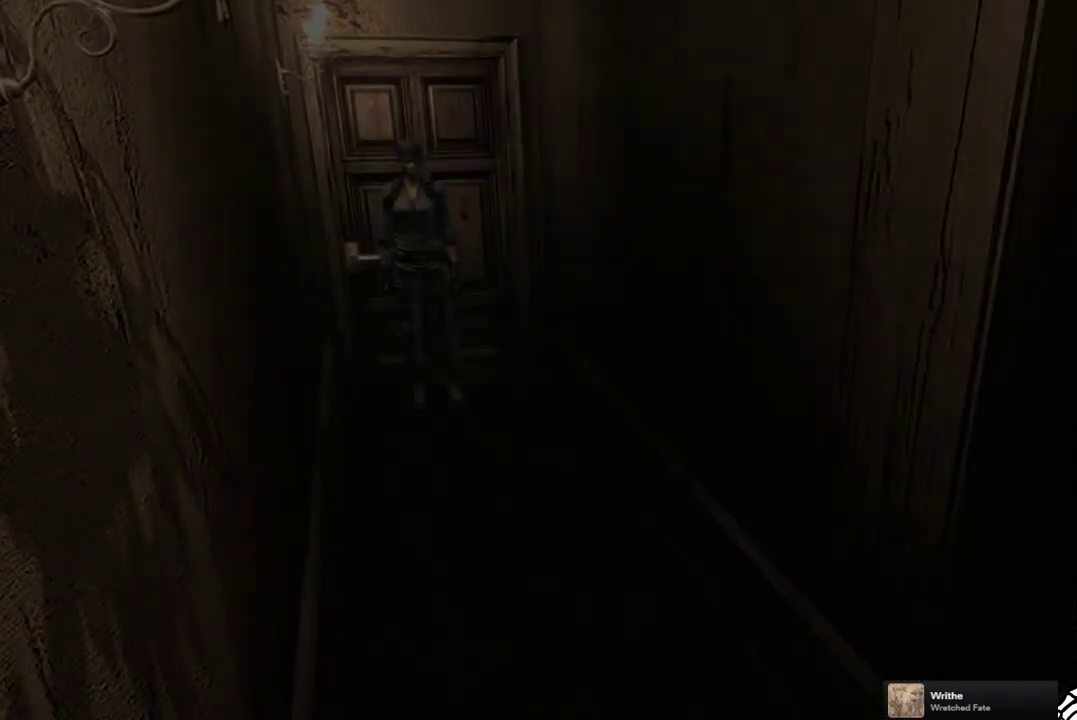
{"buttons": ["SQUARE", "DPAD_UP"], "left_stick": "center", "right_stick": "center", "events": [[150, "DPAD_UP", "down"], [183, "SQUARE", "down"]]}
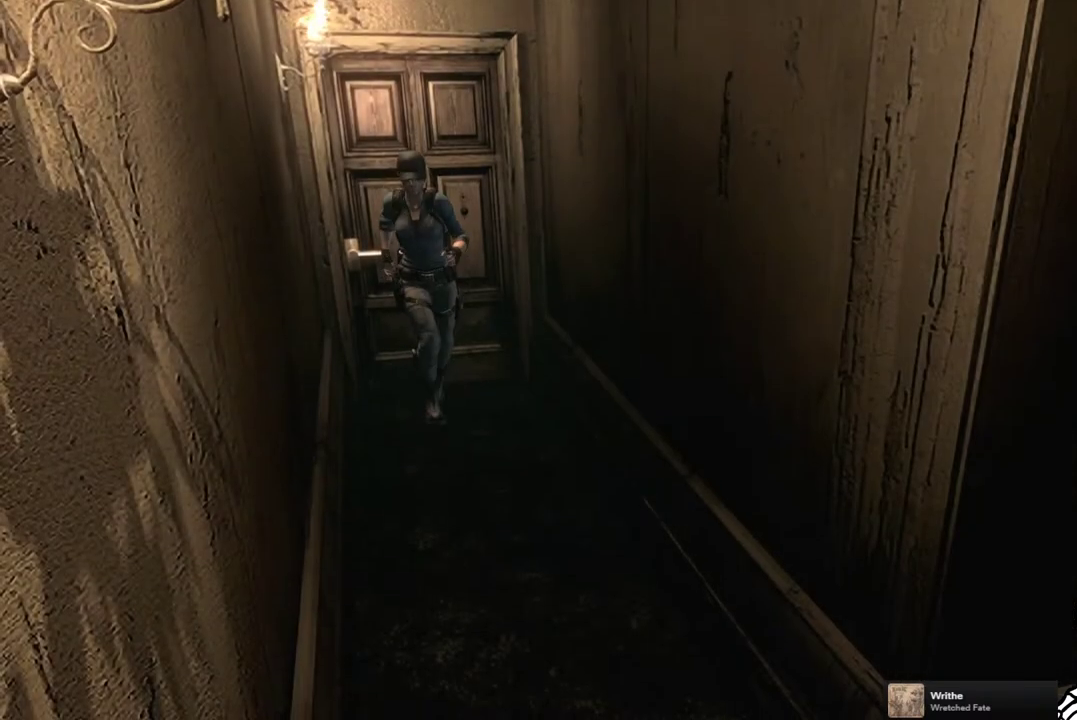
{"buttons": ["SQUARE", "DPAD_UP"], "left_stick": "center", "right_stick": "center", "events": []}
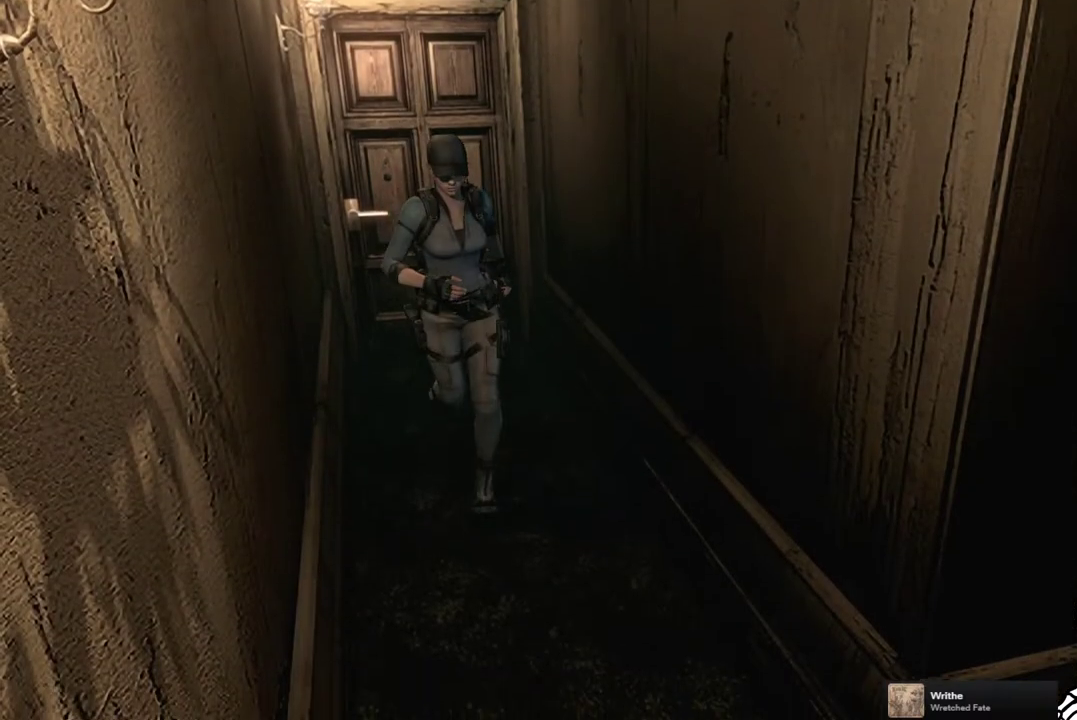
{"buttons": ["SQUARE", "DPAD_UP"], "left_stick": "center", "right_stick": "center", "events": []}
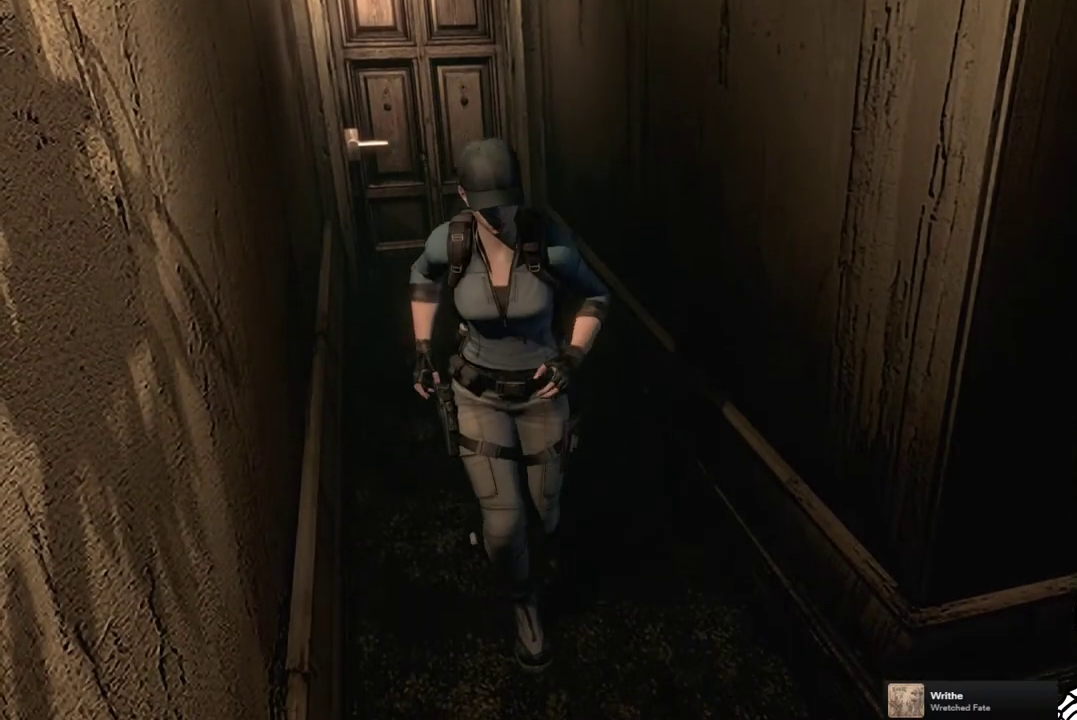
{"buttons": ["SQUARE", "DPAD_UP", "DPAD_LEFT"], "left_stick": "center", "right_stick": "center", "events": [[167, "DPAD_LEFT", "down"]]}
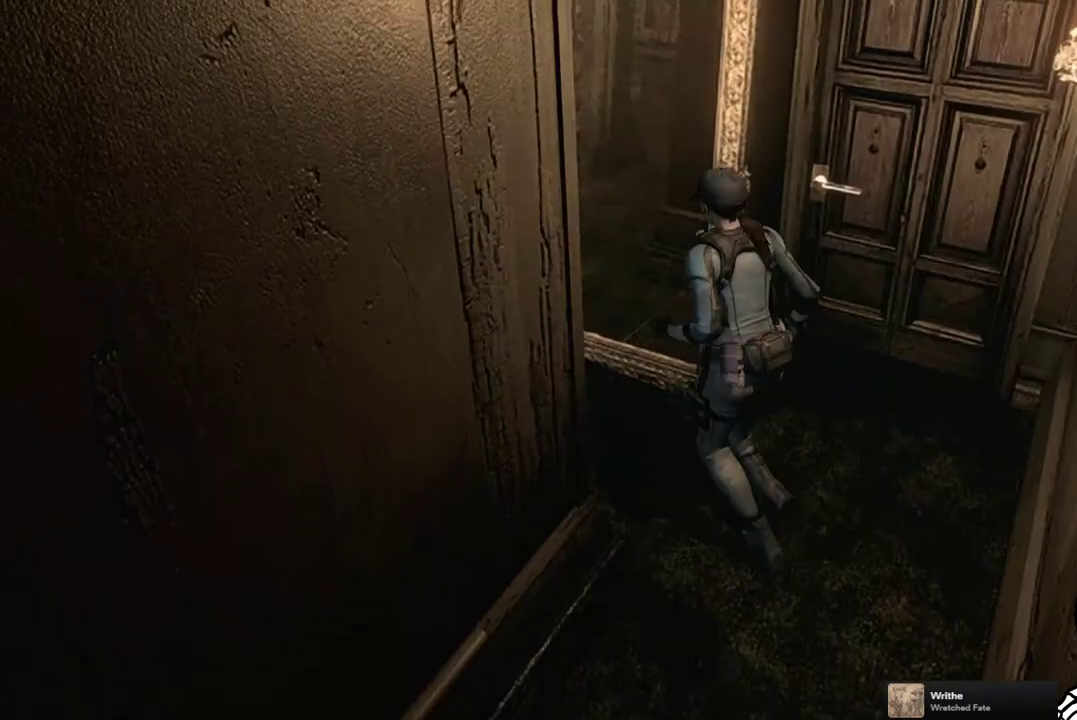
{"buttons": ["SQUARE", "DPAD_UP"], "left_stick": "center", "right_stick": "center", "events": [[483, "DPAD_LEFT", "up"]]}
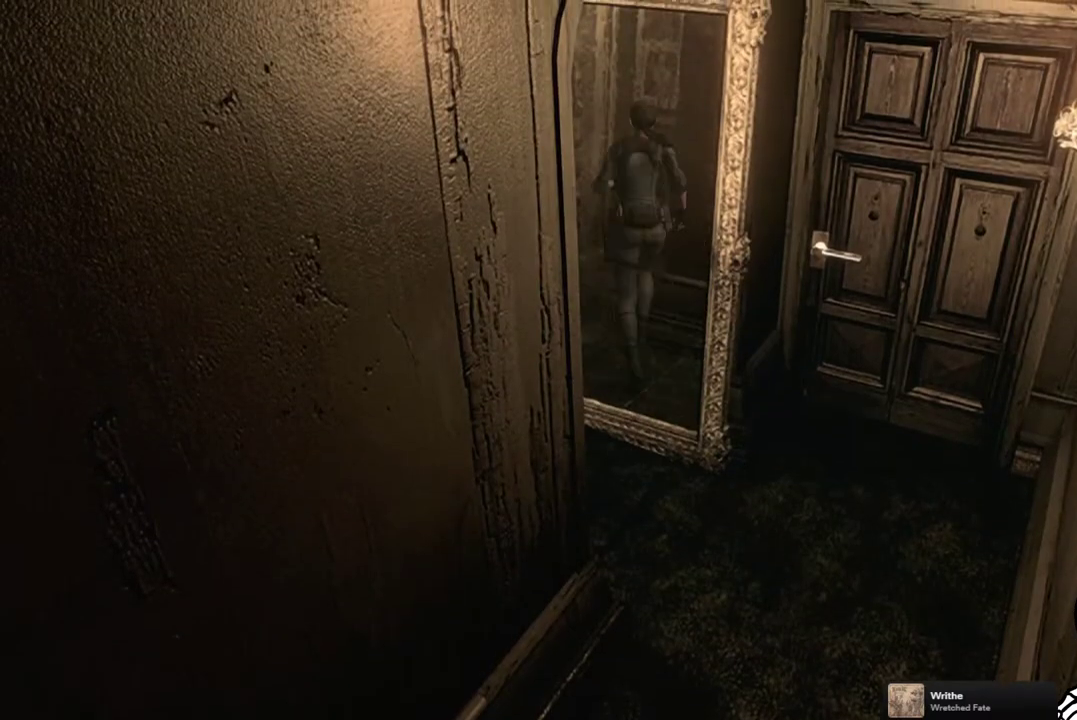
{"buttons": ["CROSS", "SQUARE", "DPAD_UP", "DPAD_RIGHT"], "left_stick": "center", "right_stick": "center", "events": [[300, "DPAD_RIGHT", "down"], [367, "CROSS", "down"]]}
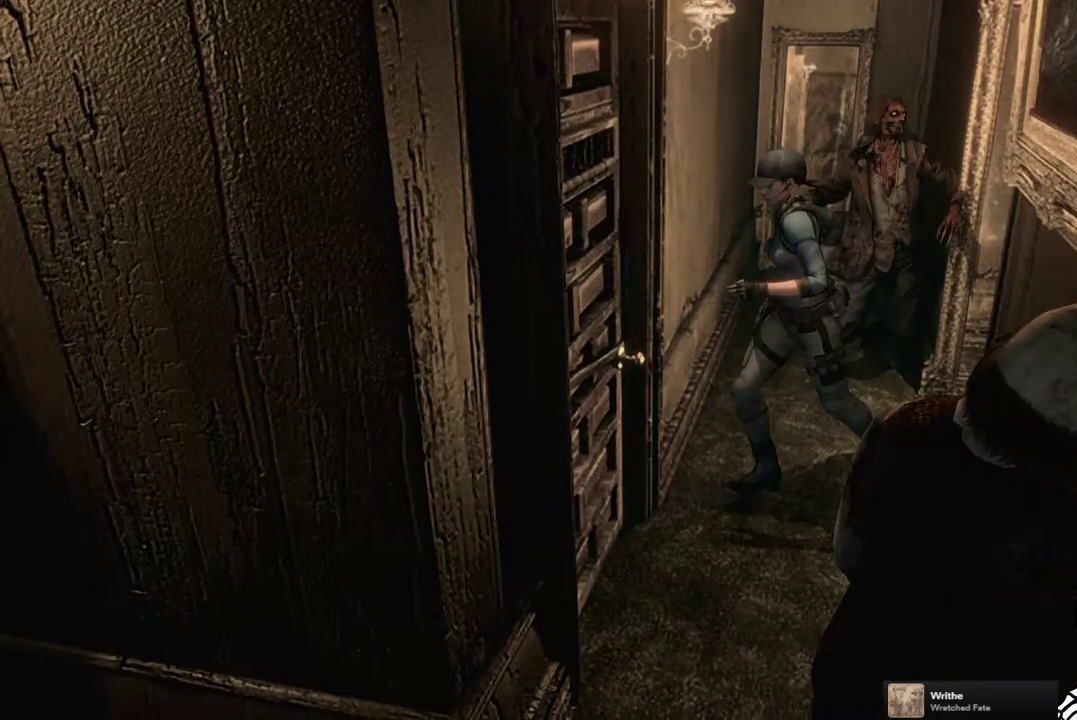
{"buttons": [], "left_stick": "center", "right_stick": "center", "events": [[167, "DPAD_RIGHT", "up"], [250, "DPAD_UP", "up"], [267, "CROSS", "up"], [283, "SQUARE", "up"]]}
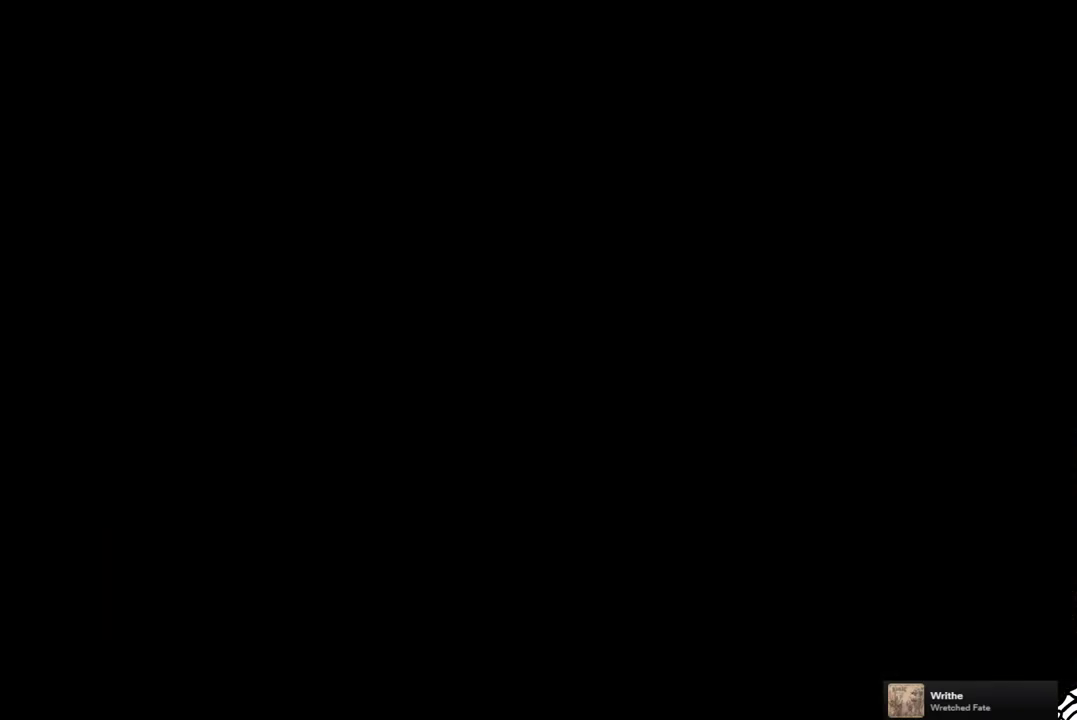
{"buttons": [], "left_stick": "center", "right_stick": "center", "events": []}
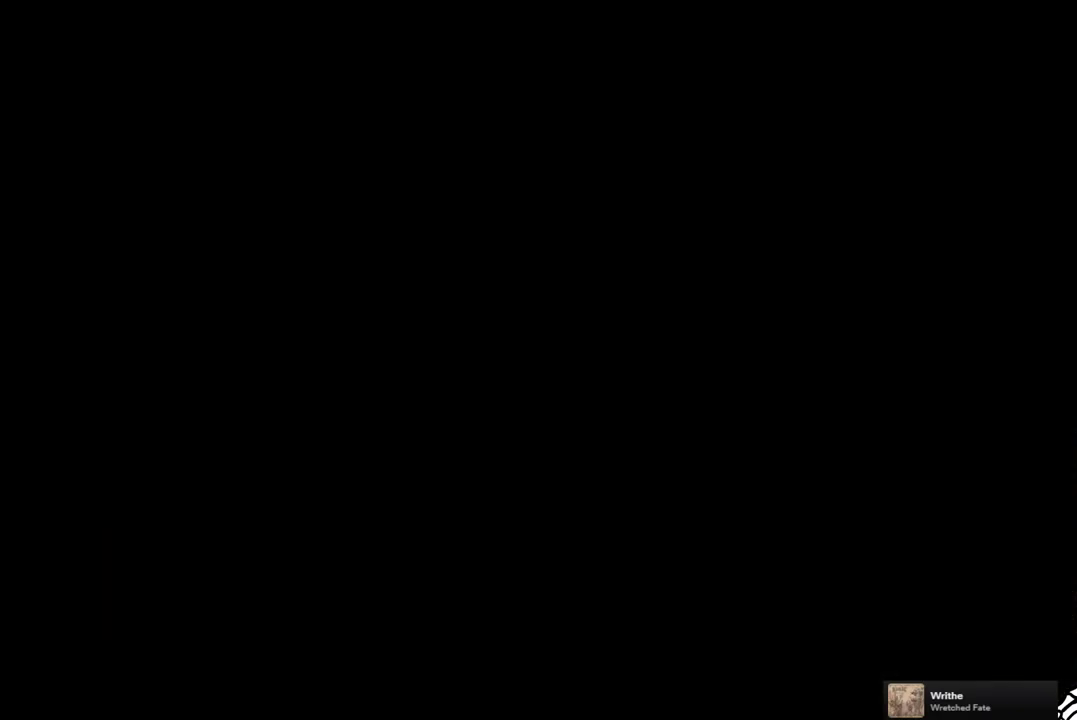
{"buttons": ["SQUARE", "DPAD_UP"], "left_stick": "center", "right_stick": "center", "events": [[450, "DPAD_UP", "down"], [467, "SQUARE", "down"]]}
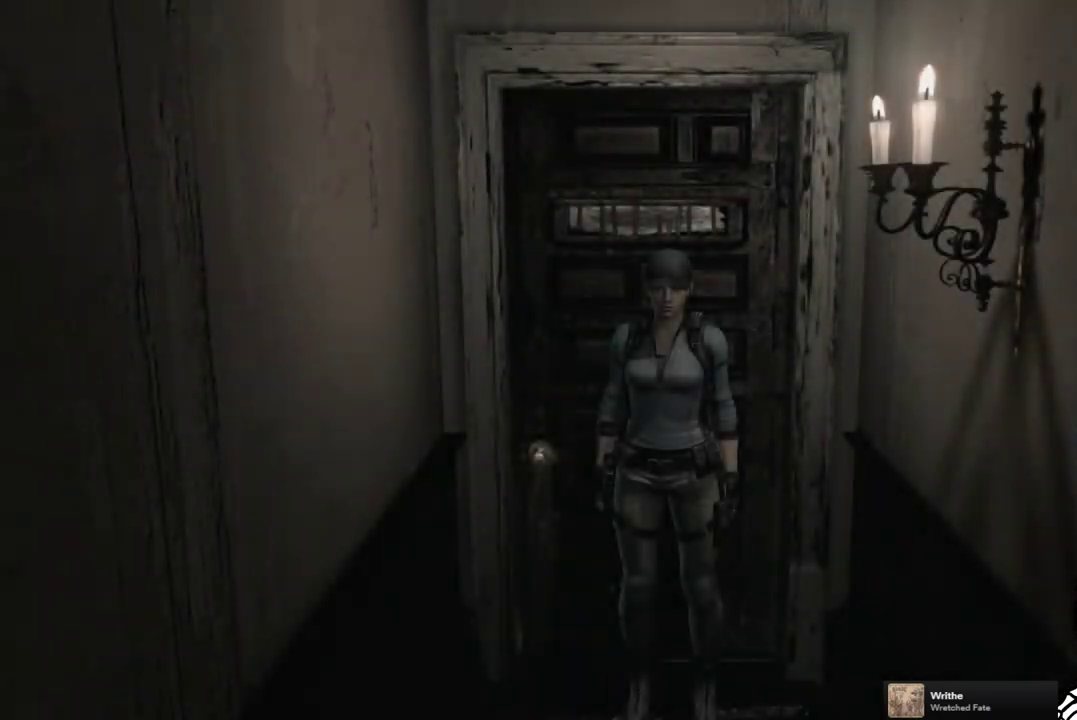
{"buttons": ["SQUARE", "DPAD_UP"], "left_stick": "center", "right_stick": "center", "events": []}
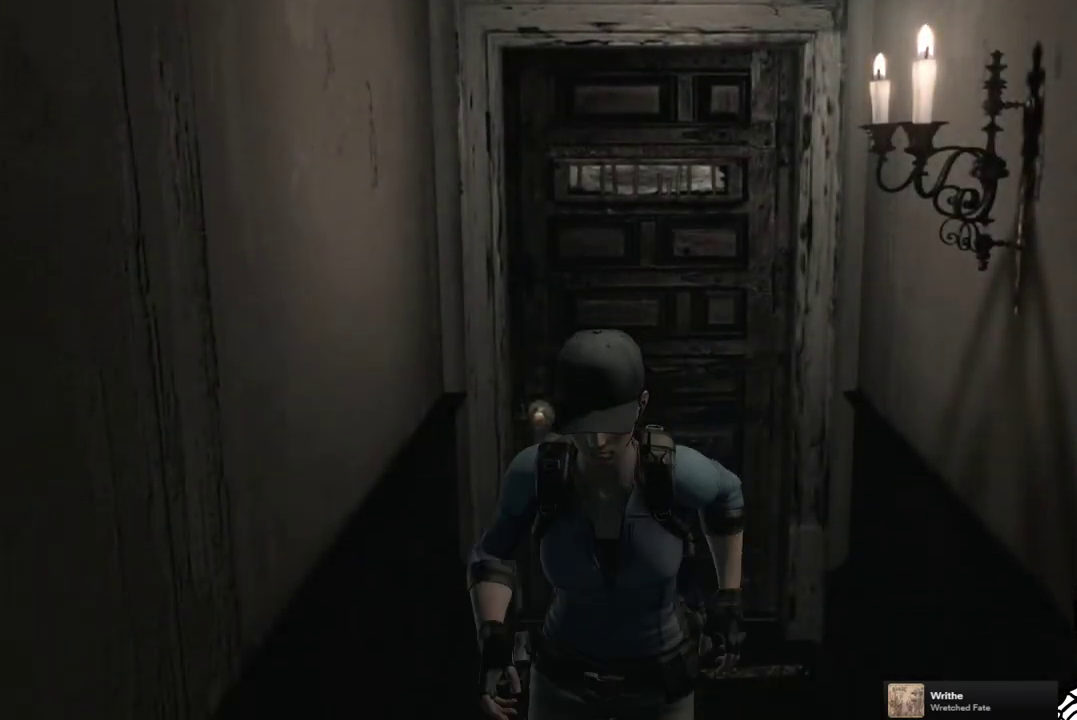
{"buttons": ["CROSS", "SQUARE", "DPAD_UP", "DPAD_RIGHT"], "left_stick": "center", "right_stick": "center", "events": [[317, "DPAD_RIGHT", "down"], [367, "CROSS", "down"]]}
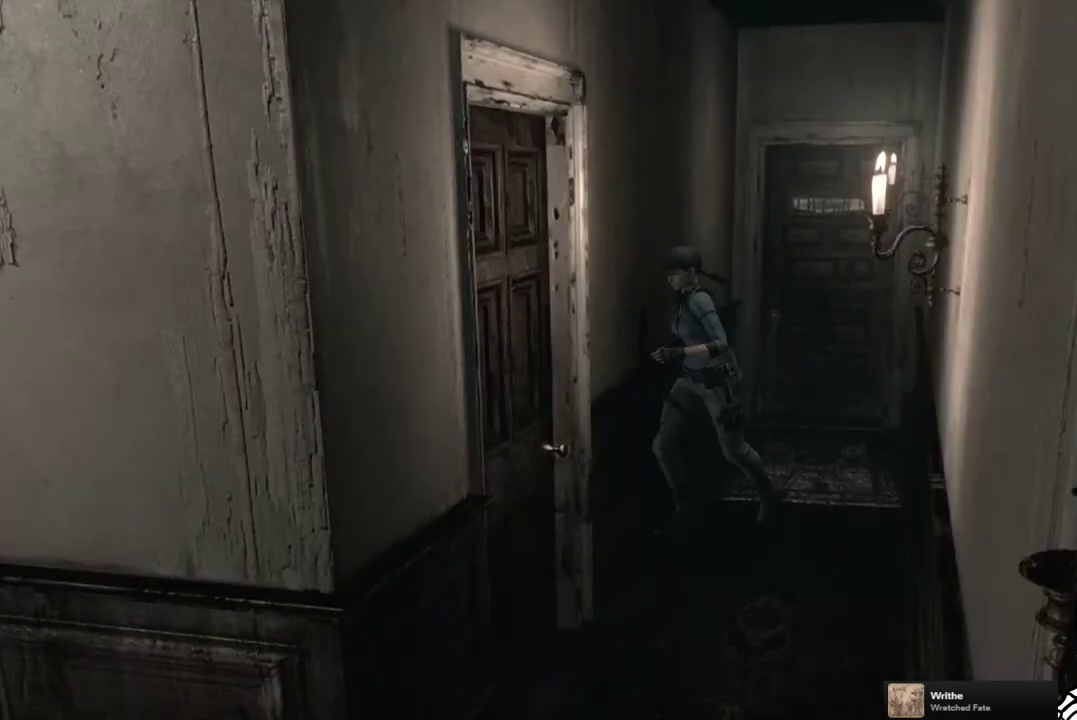
{"buttons": ["CROSS", "SQUARE", "DPAD_UP"], "left_stick": "center", "right_stick": "center", "events": [[183, "DPAD_RIGHT", "up"], [267, "DPAD_LEFT", "down"], [417, "DPAD_LEFT", "up"]]}
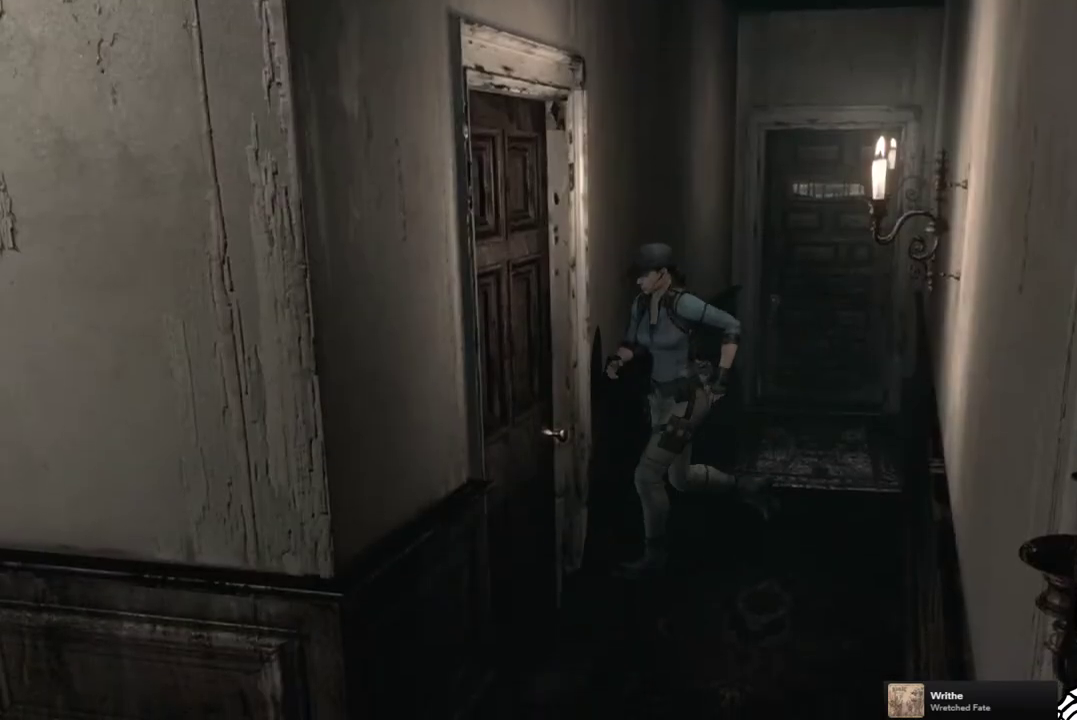
{"buttons": [], "left_stick": "center", "right_stick": "center", "events": [[100, "SQUARE", "up"], [133, "CROSS", "up"], [233, "CROSS", "down"], [233, "DPAD_UP", "up"], [333, "CROSS", "up"], [400, "CROSS", "down"], [467, "CROSS", "up"]]}
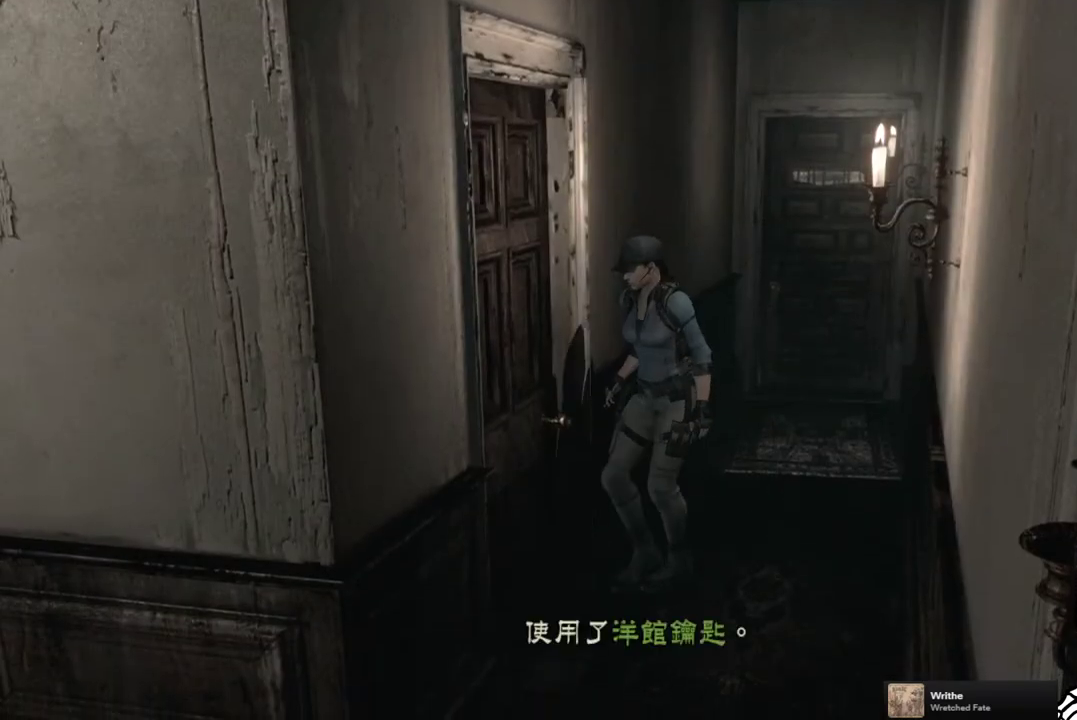
{"buttons": [], "left_stick": "center", "right_stick": "center", "events": [[50, "CROSS", "down"], [117, "CROSS", "up"], [183, "CROSS", "down"], [267, "CROSS", "up"], [367, "CROSS", "down"], [433, "CROSS", "up"]]}
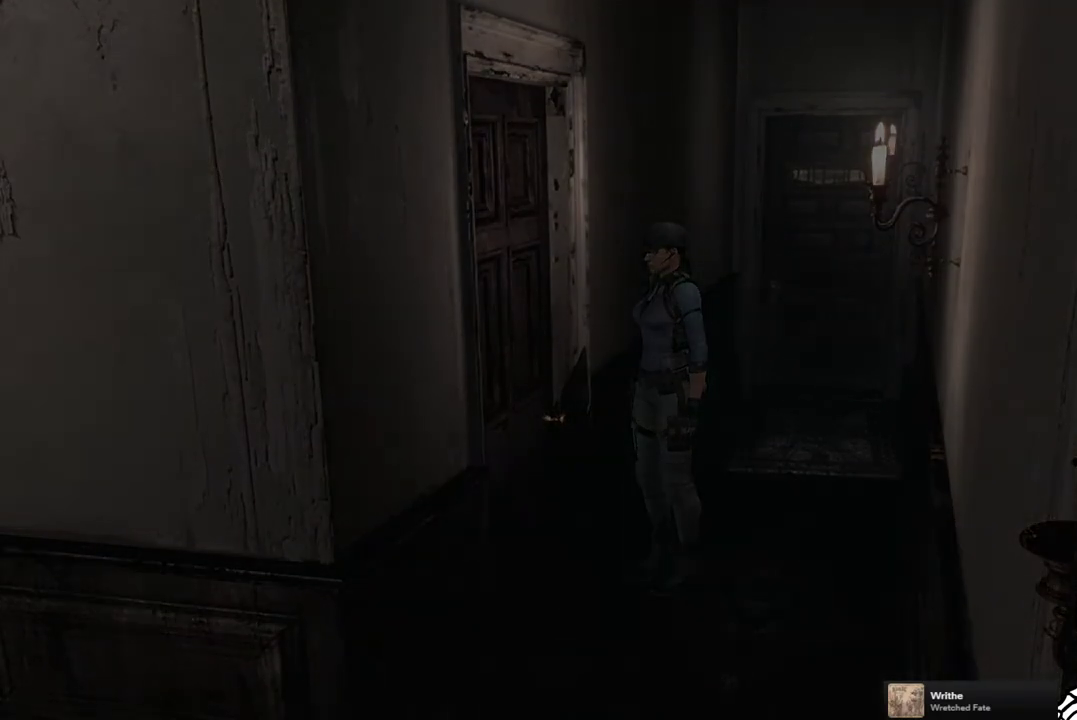
{"buttons": [], "left_stick": "center", "right_stick": "center", "events": []}
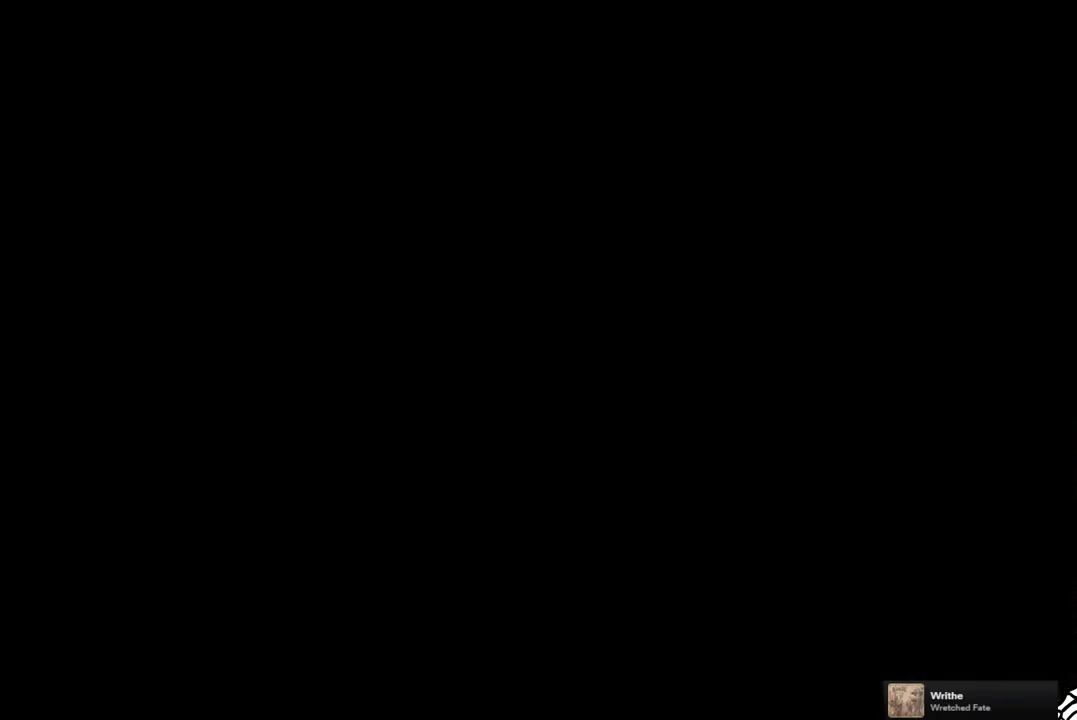
{"buttons": [], "left_stick": "center", "right_stick": "center", "events": []}
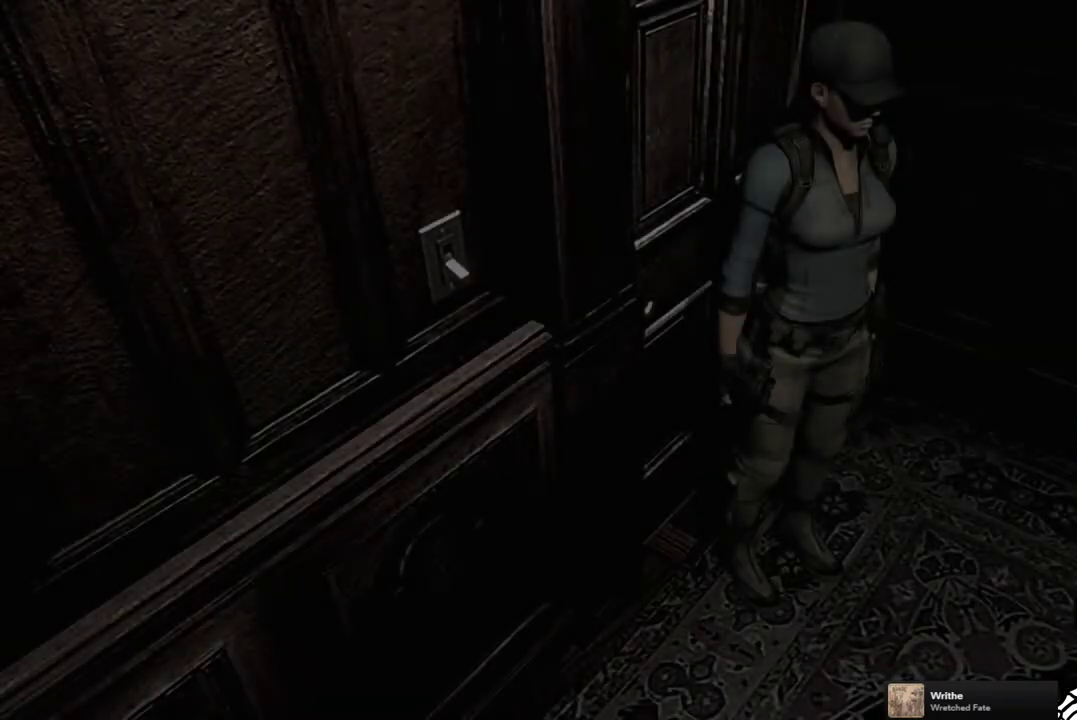
{"buttons": ["CROSS"], "left_stick": "left", "right_stick": "center", "events": [[67, "left_stick", "down-left"], [200, "left_stick", "left"], [433, "CROSS", "down"]]}
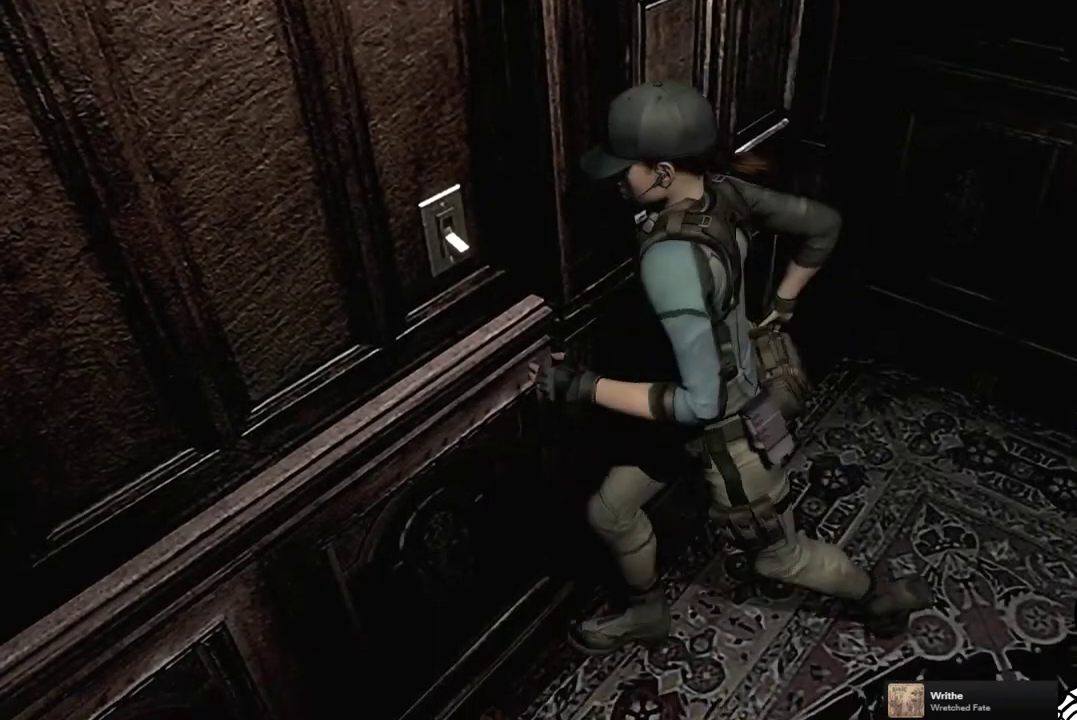
{"buttons": ["CROSS"], "left_stick": "center", "right_stick": "center", "events": [[50, "CROSS", "up"], [133, "CROSS", "down"], [133, "left_stick", "center"], [217, "CROSS", "up"], [467, "CROSS", "down"]]}
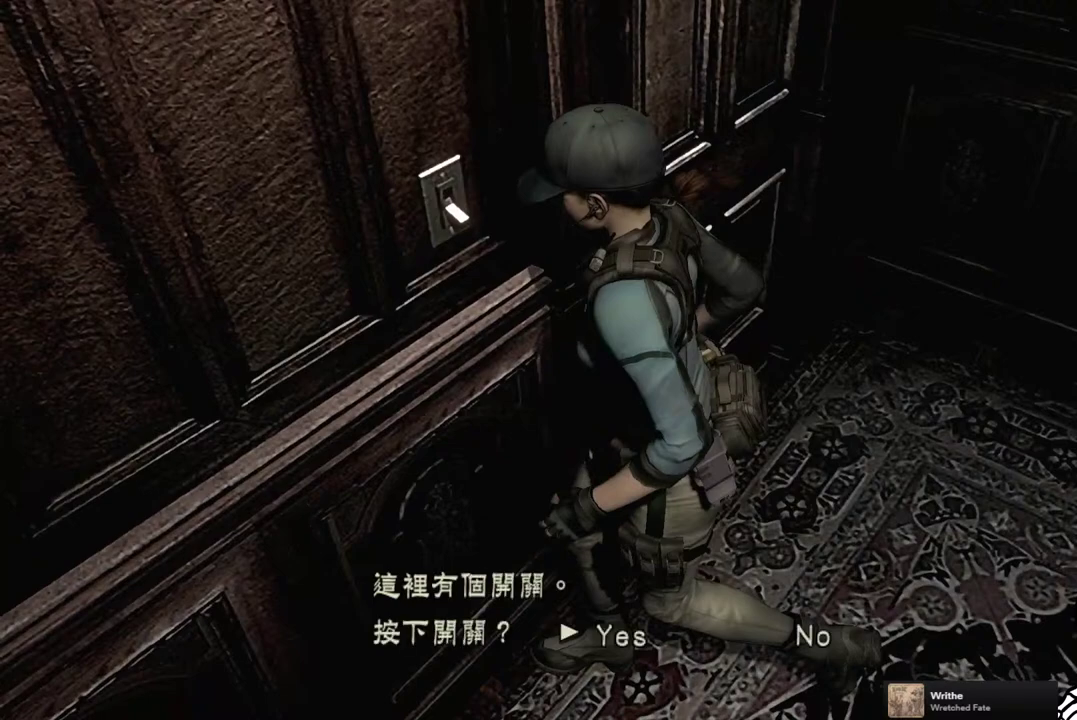
{"buttons": [], "left_stick": "center", "right_stick": "center", "events": [[17, "CROSS", "up"], [283, "CROSS", "down"], [400, "CROSS", "up"]]}
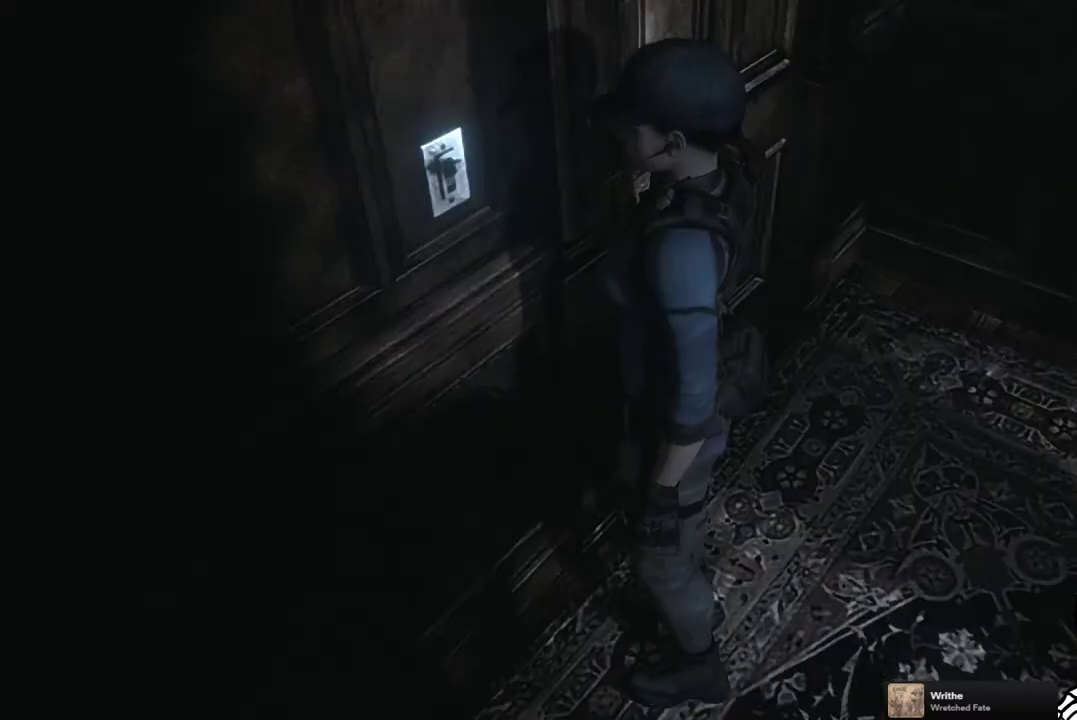
{"buttons": [], "left_stick": "right", "right_stick": "center", "events": [[133, "left_stick", "right"]]}
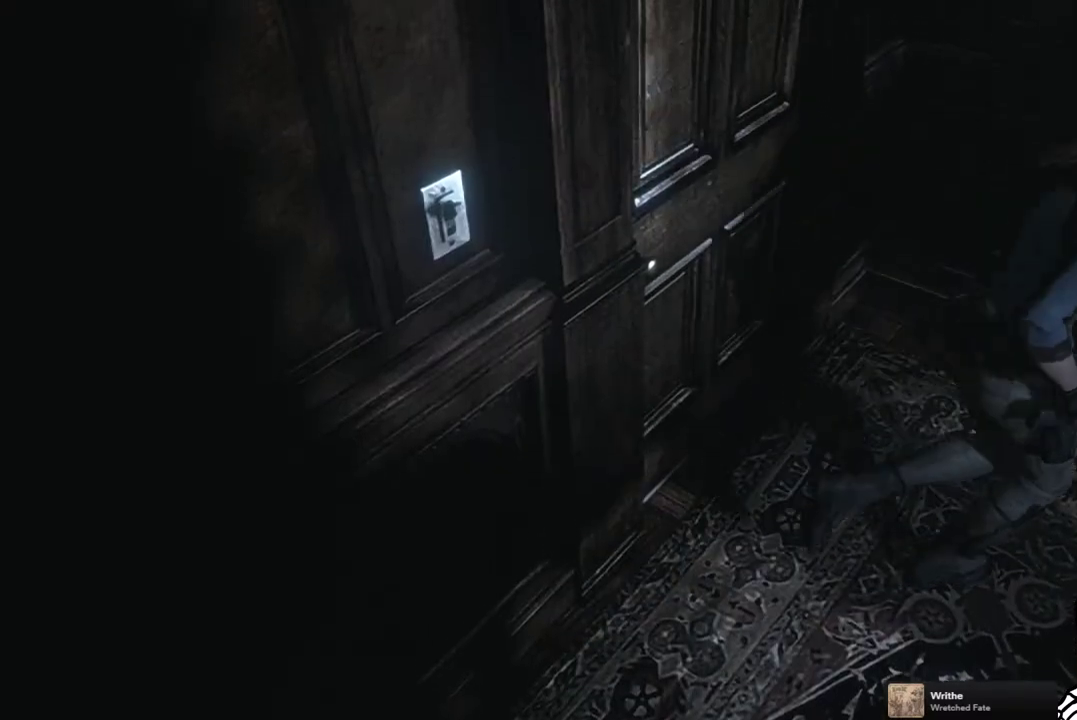
{"buttons": [], "left_stick": "right", "right_stick": "center", "events": []}
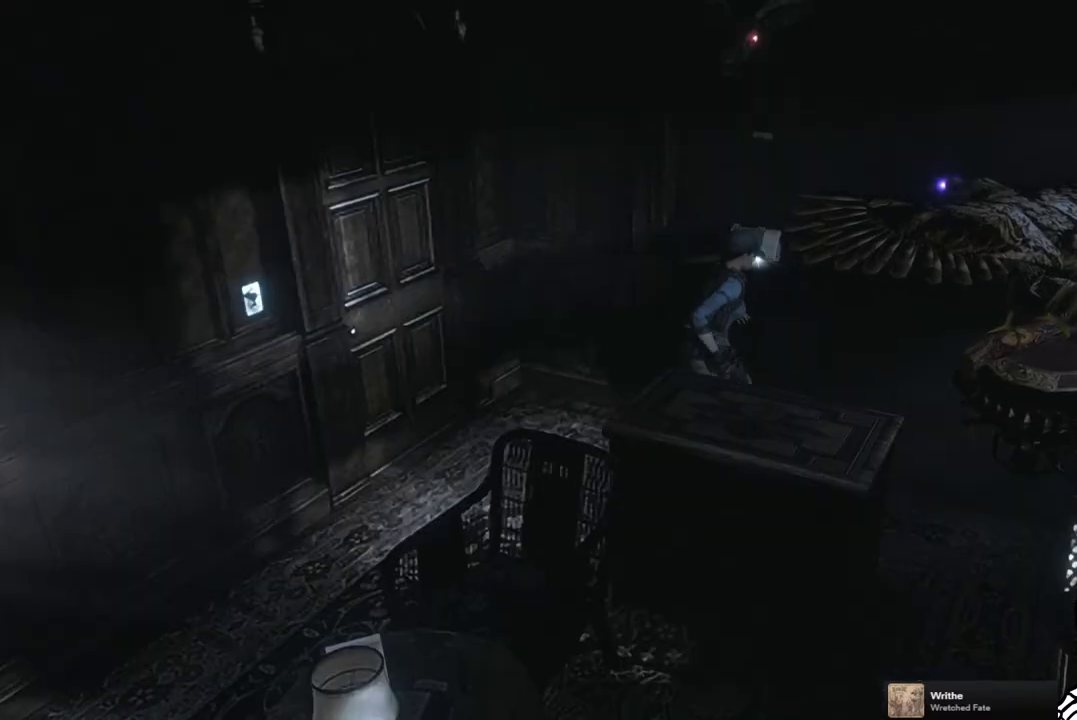
{"buttons": [], "left_stick": "down-right", "right_stick": "center", "events": [[433, "left_stick", "down-right"]]}
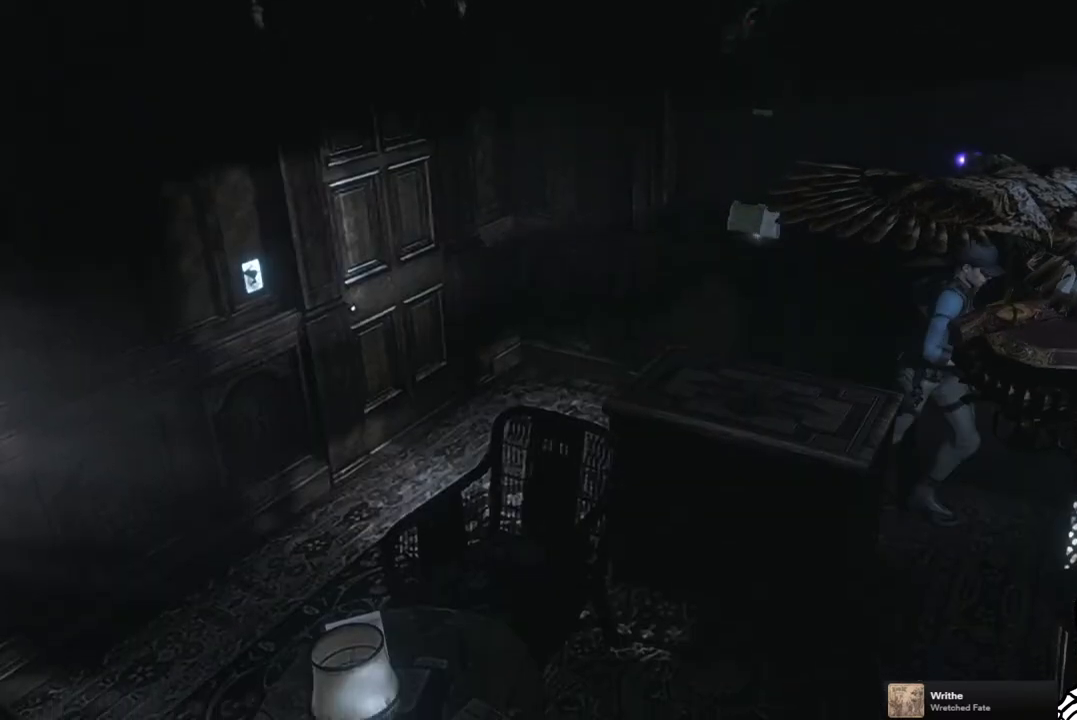
{"buttons": [], "left_stick": "down-left", "right_stick": "center", "events": [[83, "left_stick", "down"], [333, "left_stick", "down-left"]]}
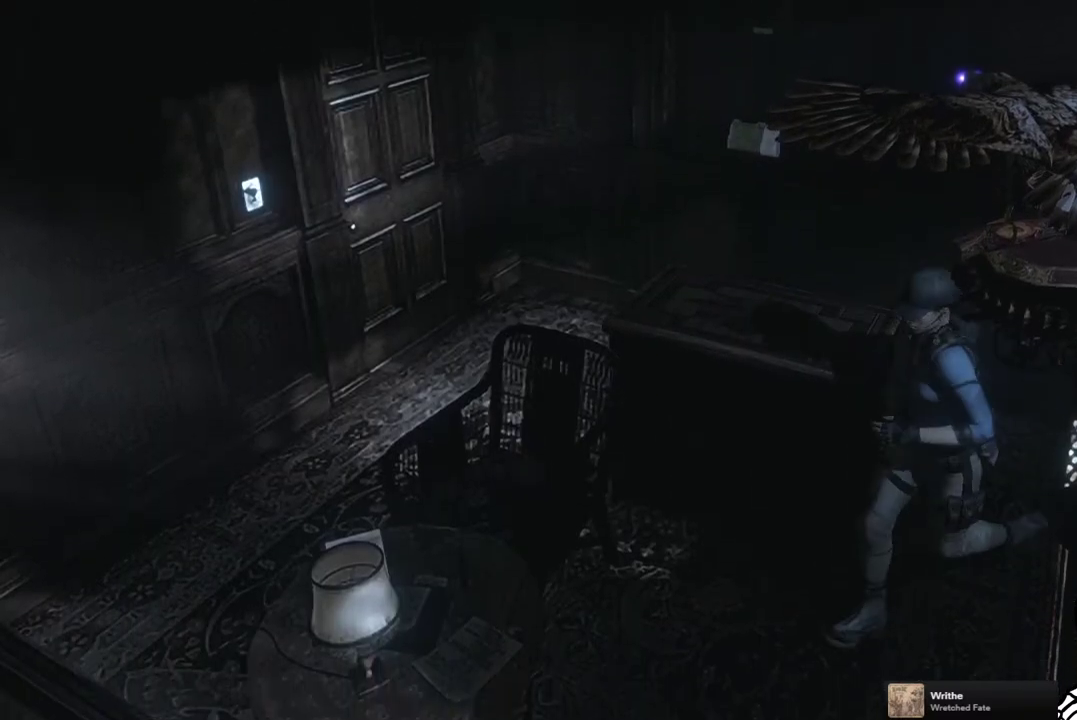
{"buttons": [], "left_stick": "down-left", "right_stick": "center", "events": [[33, "left_stick", "left"], [133, "left_stick", "up-left"], [250, "left_stick", "up"], [333, "left_stick", "up-left"], [400, "left_stick", "left"], [450, "left_stick", "down-left"]]}
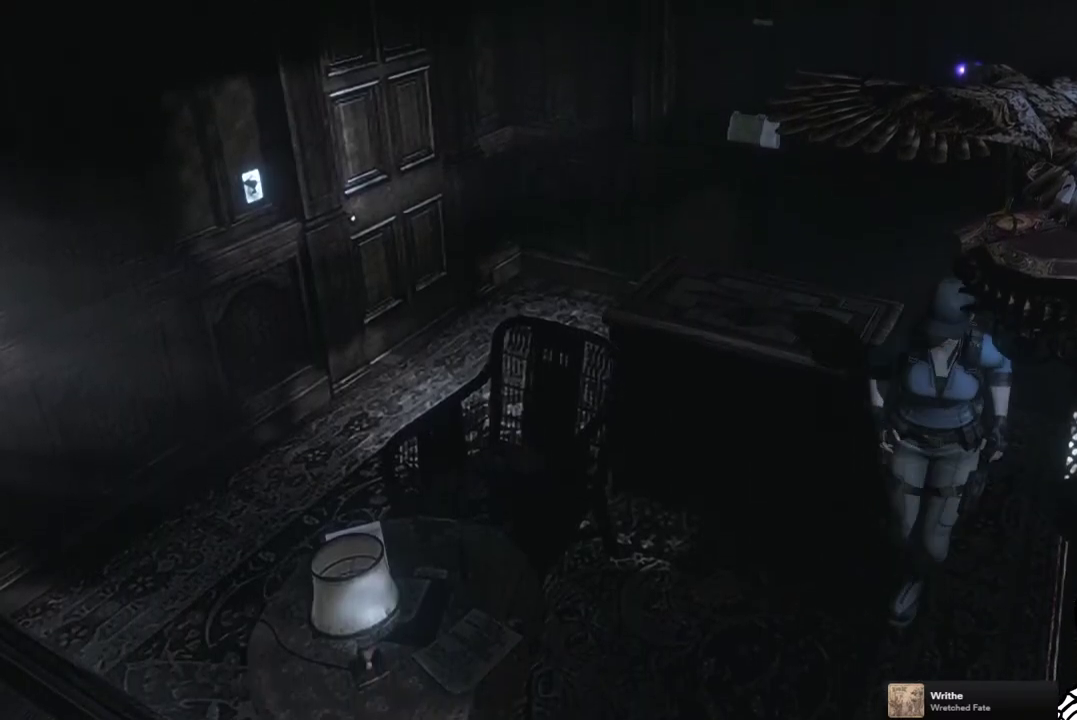
{"buttons": [], "left_stick": "up", "right_stick": "center", "events": [[133, "left_stick", "left"], [217, "left_stick", "up-left"], [283, "left_stick", "up"]]}
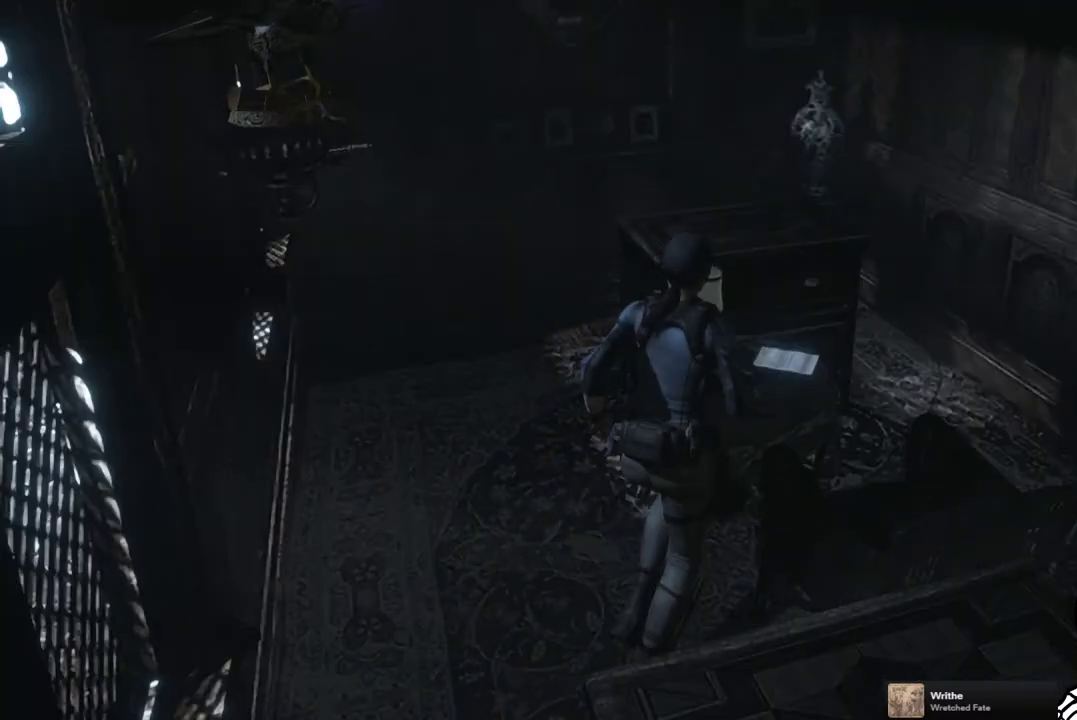
{"buttons": [], "left_stick": "down", "right_stick": "center", "events": [[133, "left_stick", "up-right"], [233, "left_stick", "right"], [283, "left_stick", "down-right"], [367, "left_stick", "down"]]}